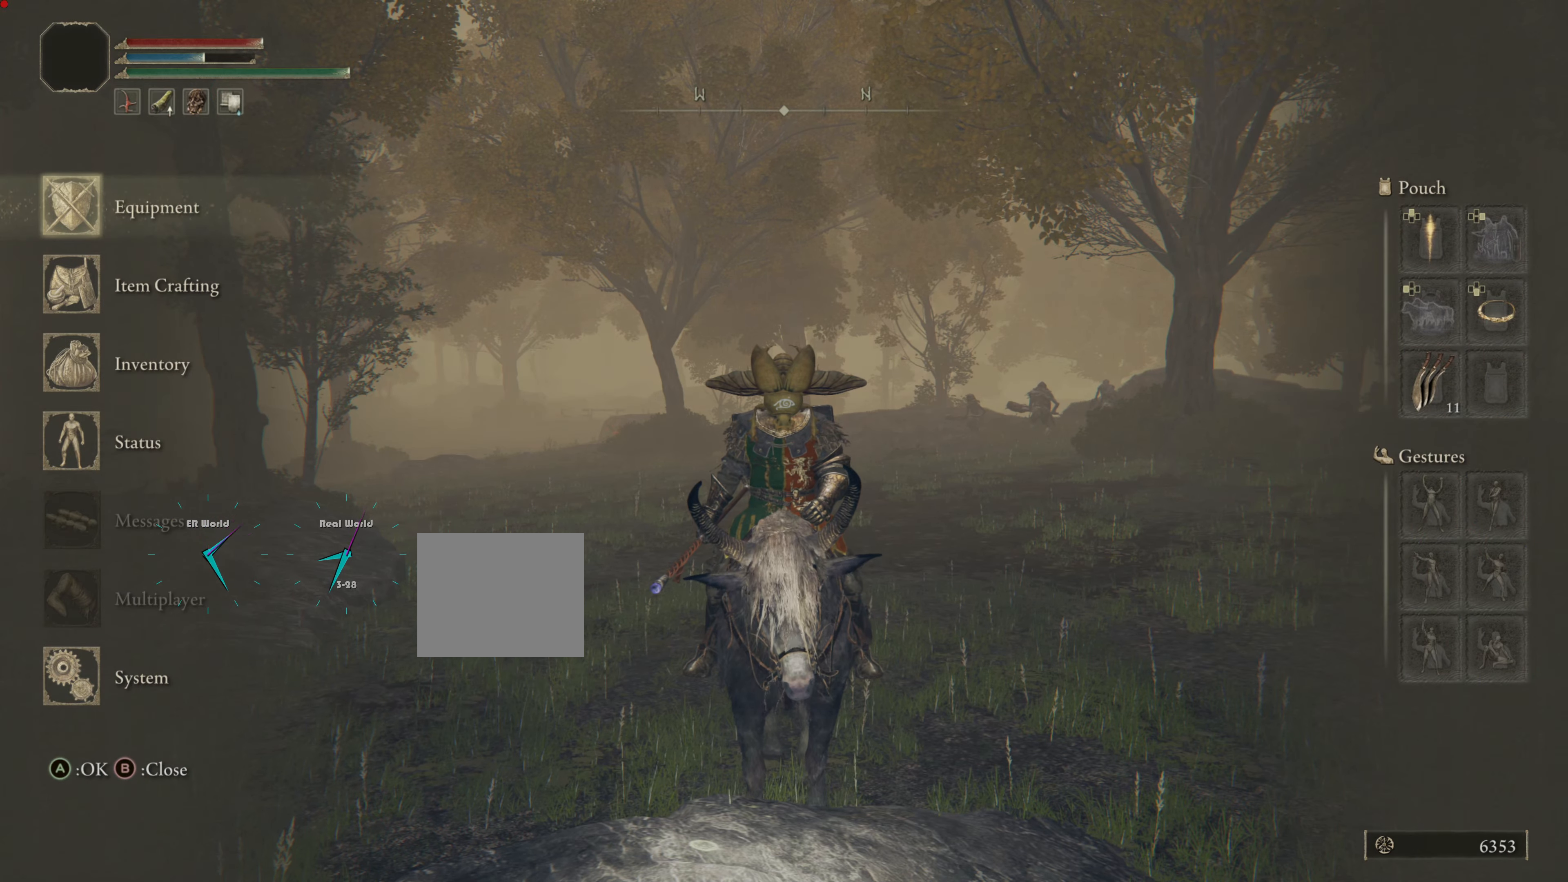
Gameplay with a controller (PlayStation layout); each line is a JSON object with the inputs held at the frame after it. "events" lists button and stick changes between this image and that frame as [ms after this image, input, new state], when the widget could be followed in between.
{"buttons": [], "left_stick": "center", "right_stick": "center", "events": [[117, "DPAD_DOWN", "down"], [217, "DPAD_DOWN", "up"], [300, "DPAD_DOWN", "down"], [400, "DPAD_DOWN", "up"]]}
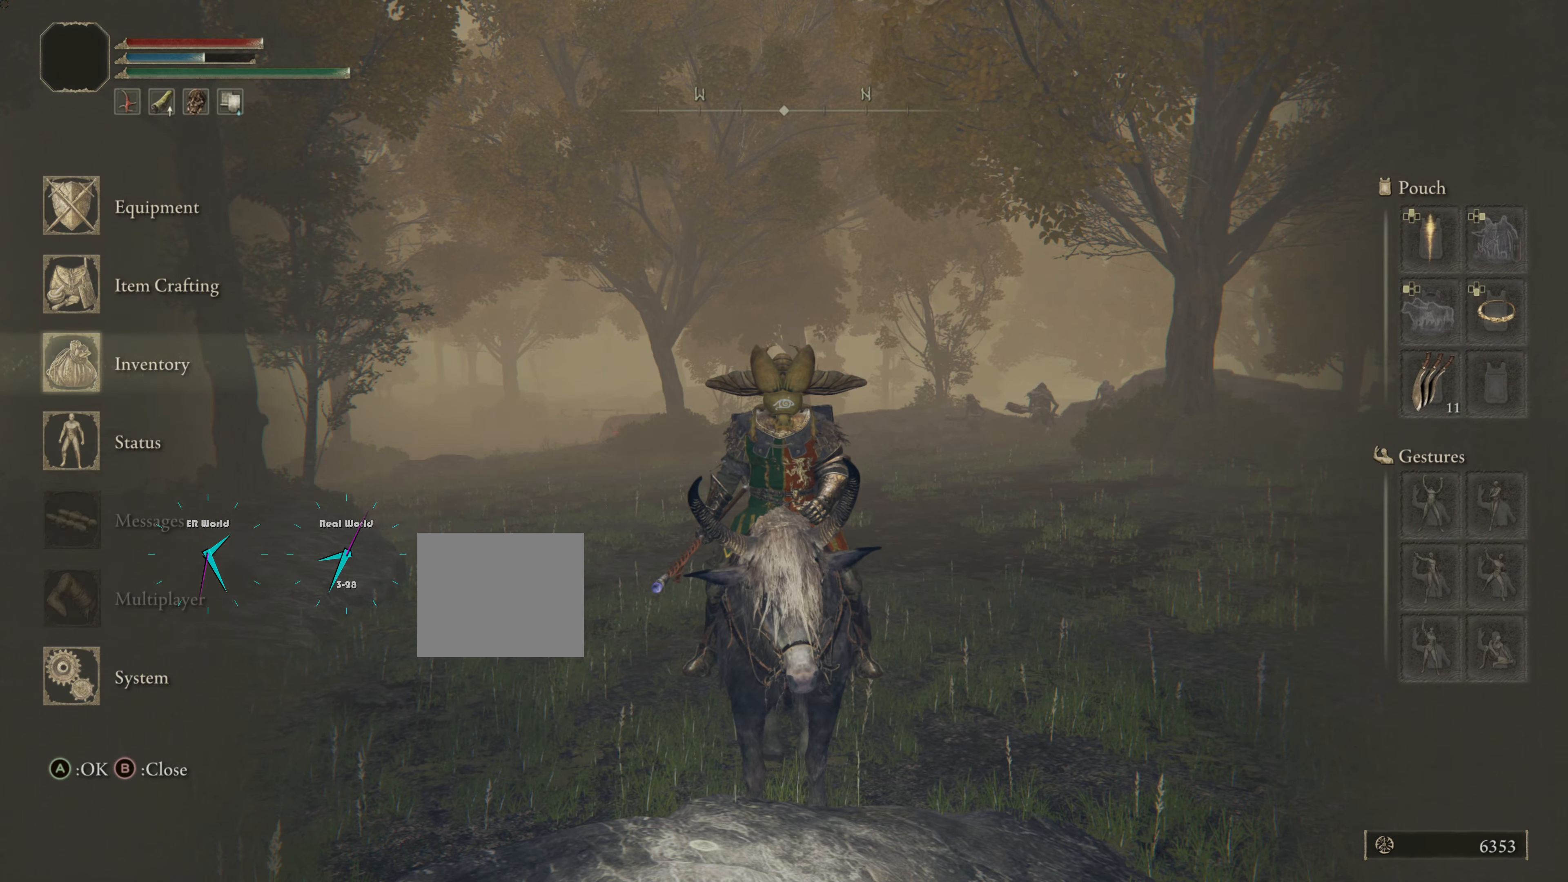
{"buttons": [], "left_stick": "center", "right_stick": "center", "events": [[16, "DPAD_DOWN", "down"], [66, "DPAD_DOWN", "up"], [266, "DPAD_UP", "down"], [417, "DPAD_UP", "up"]]}
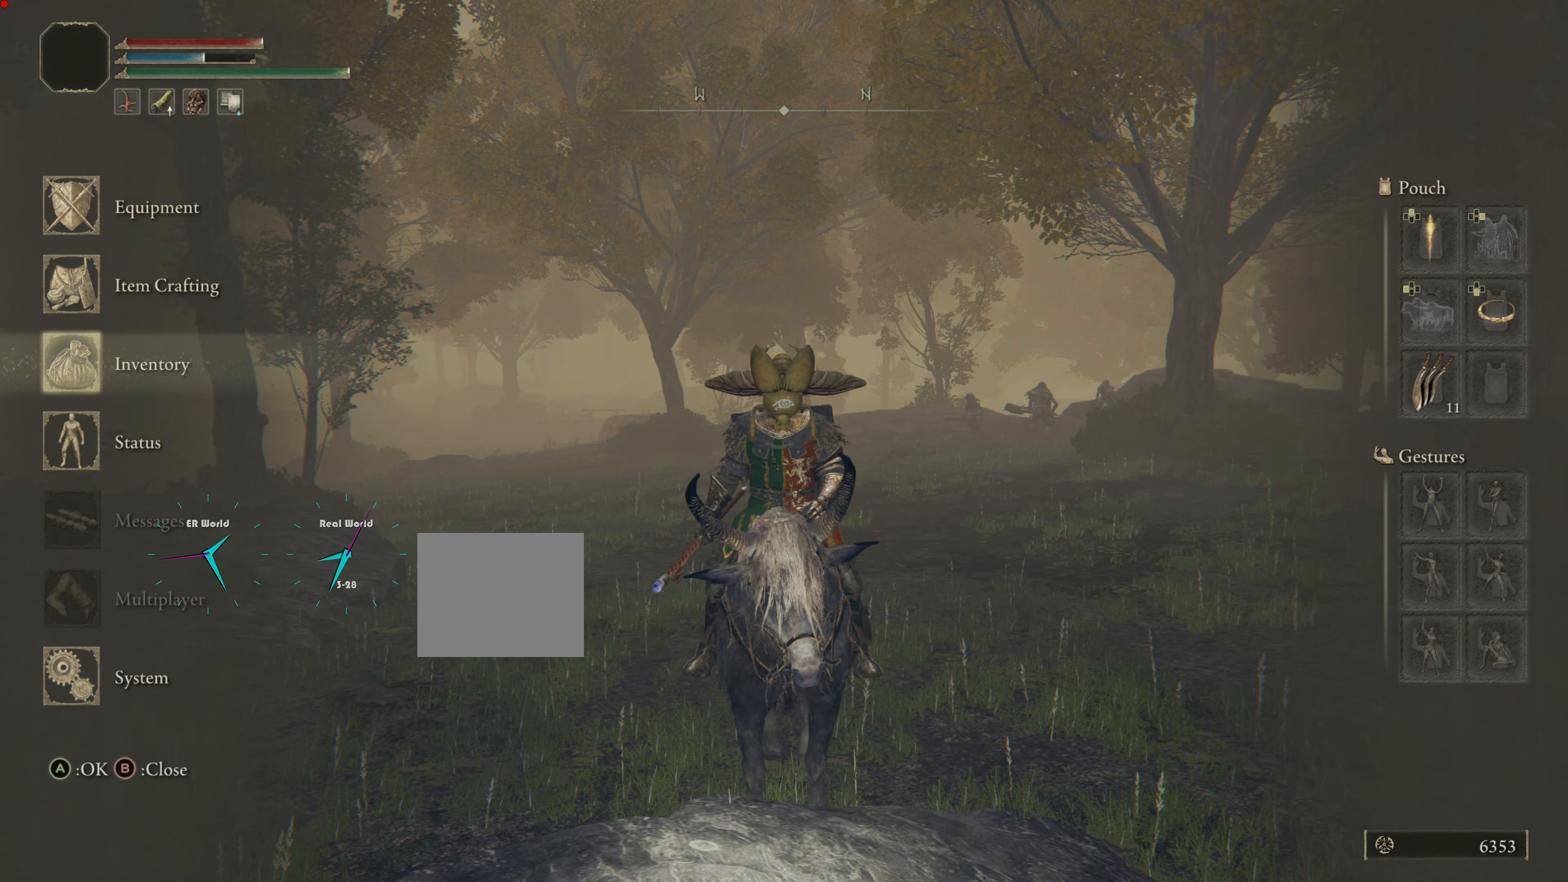
{"buttons": [], "left_stick": "center", "right_stick": "center", "events": []}
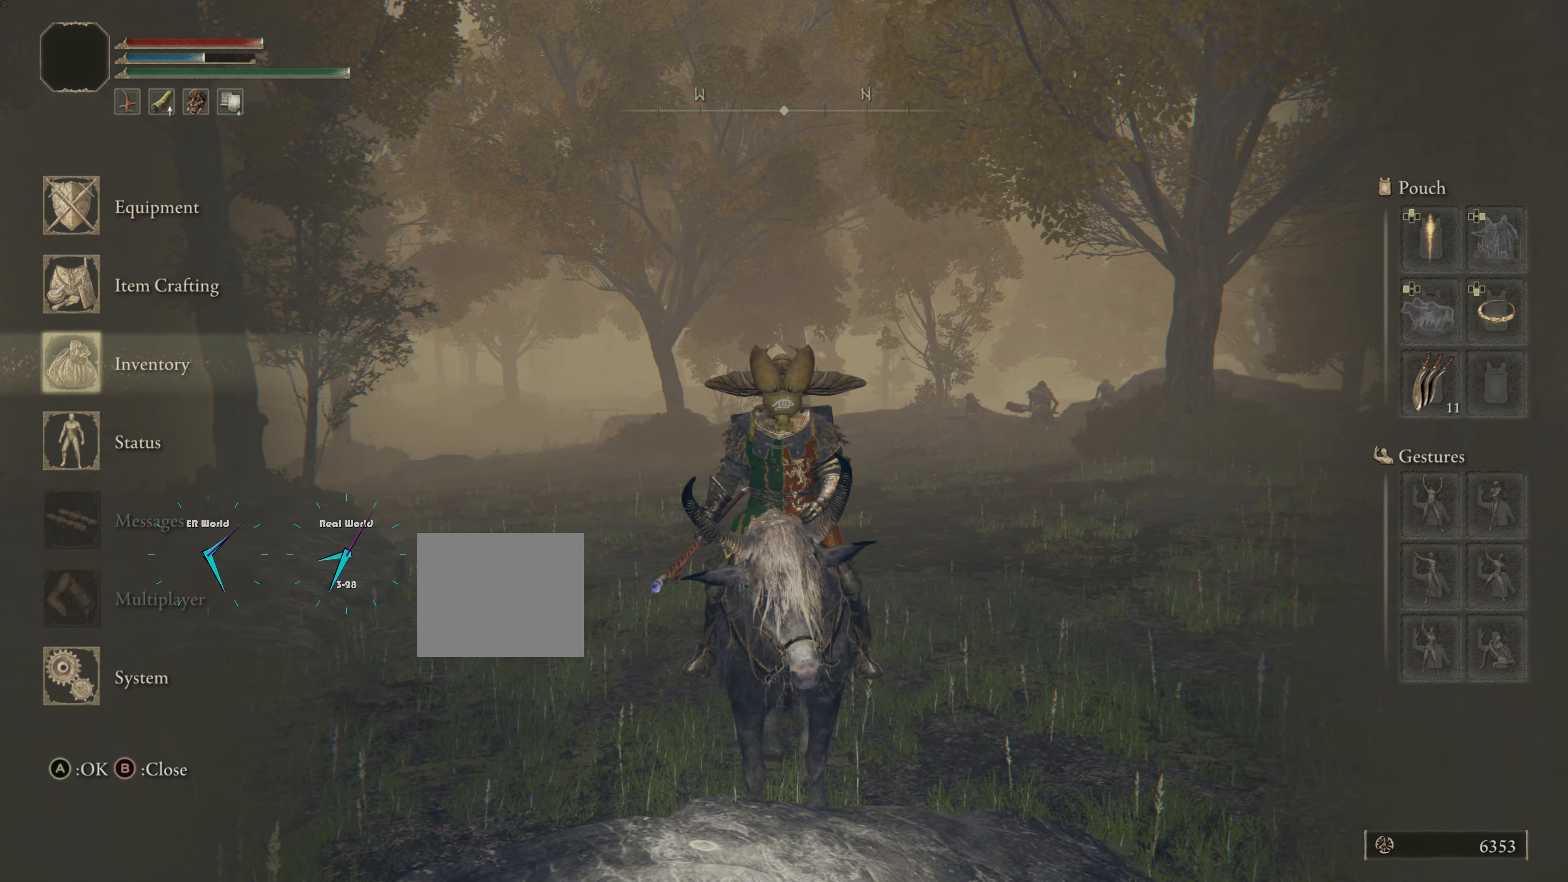
{"buttons": [], "left_stick": "center", "right_stick": "center", "events": []}
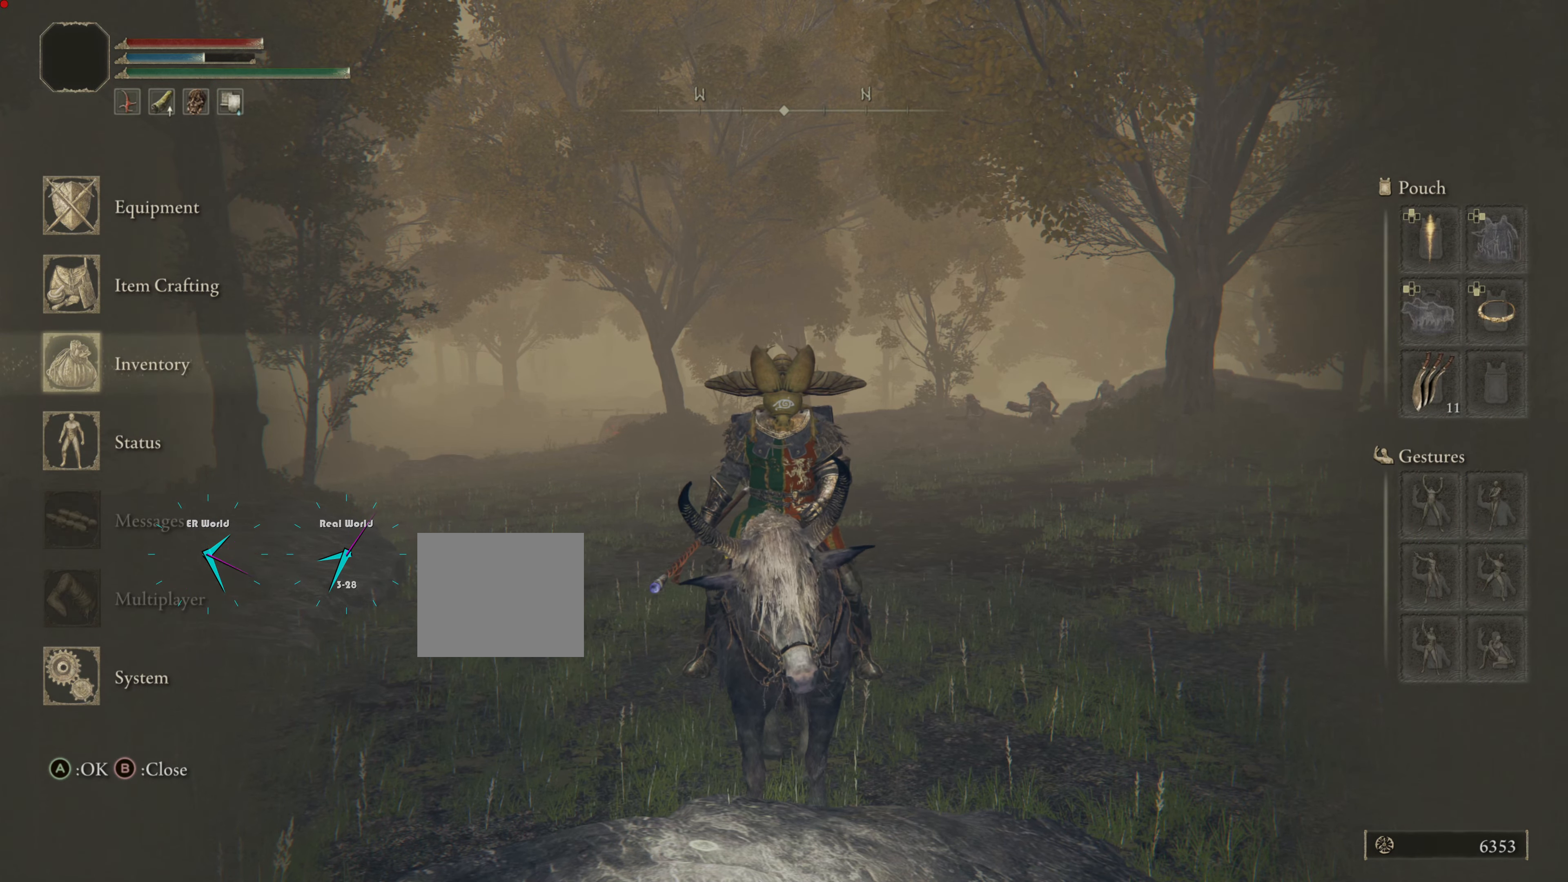
{"buttons": [], "left_stick": "center", "right_stick": "center", "events": [[217, "CROSS", "down"], [317, "CROSS", "up"]]}
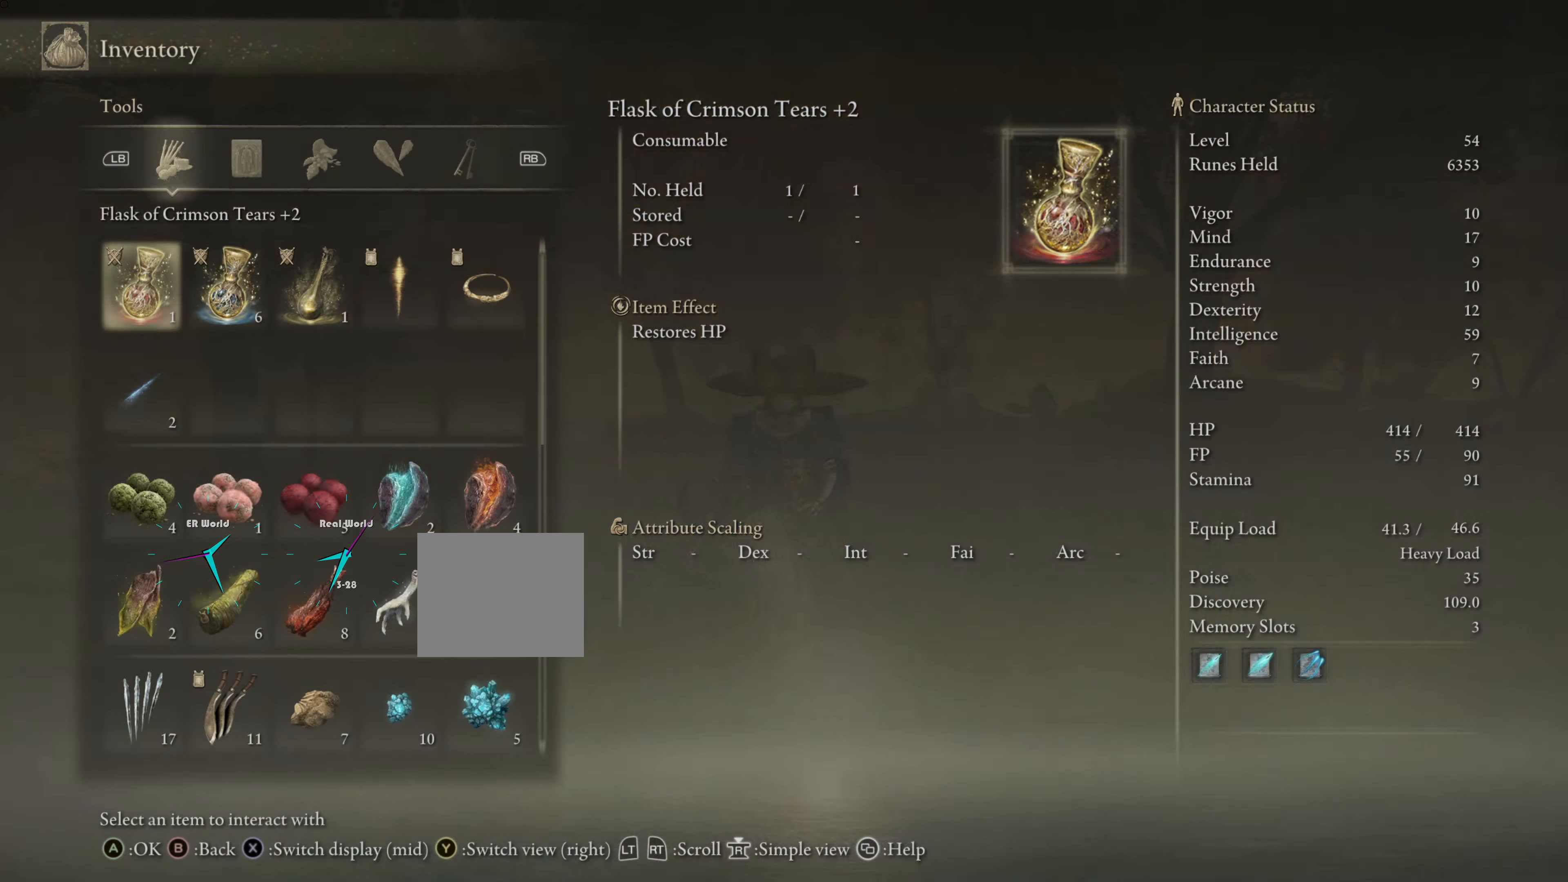
{"buttons": [], "left_stick": "center", "right_stick": "center", "events": [[266, "R1", "down"], [300, "R1", "up"], [433, "R1", "down"], [483, "R1", "up"]]}
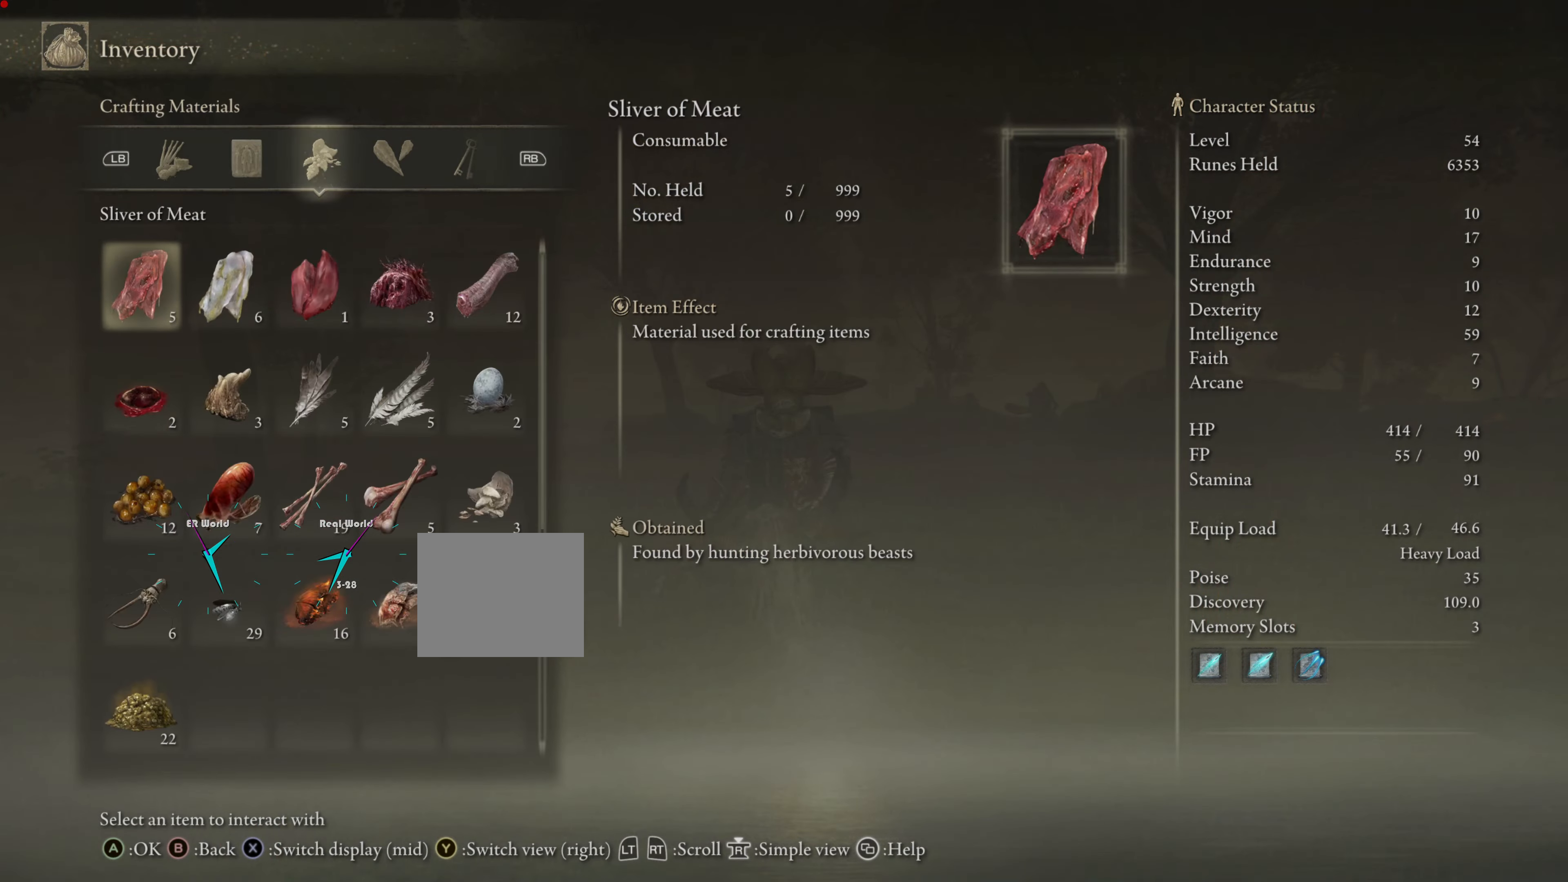
{"buttons": [], "left_stick": "center", "right_stick": "center", "events": [[84, "R1", "down"], [134, "R1", "up"], [234, "R1", "down"], [317, "R1", "up"], [384, "R1", "down"], [484, "R1", "up"]]}
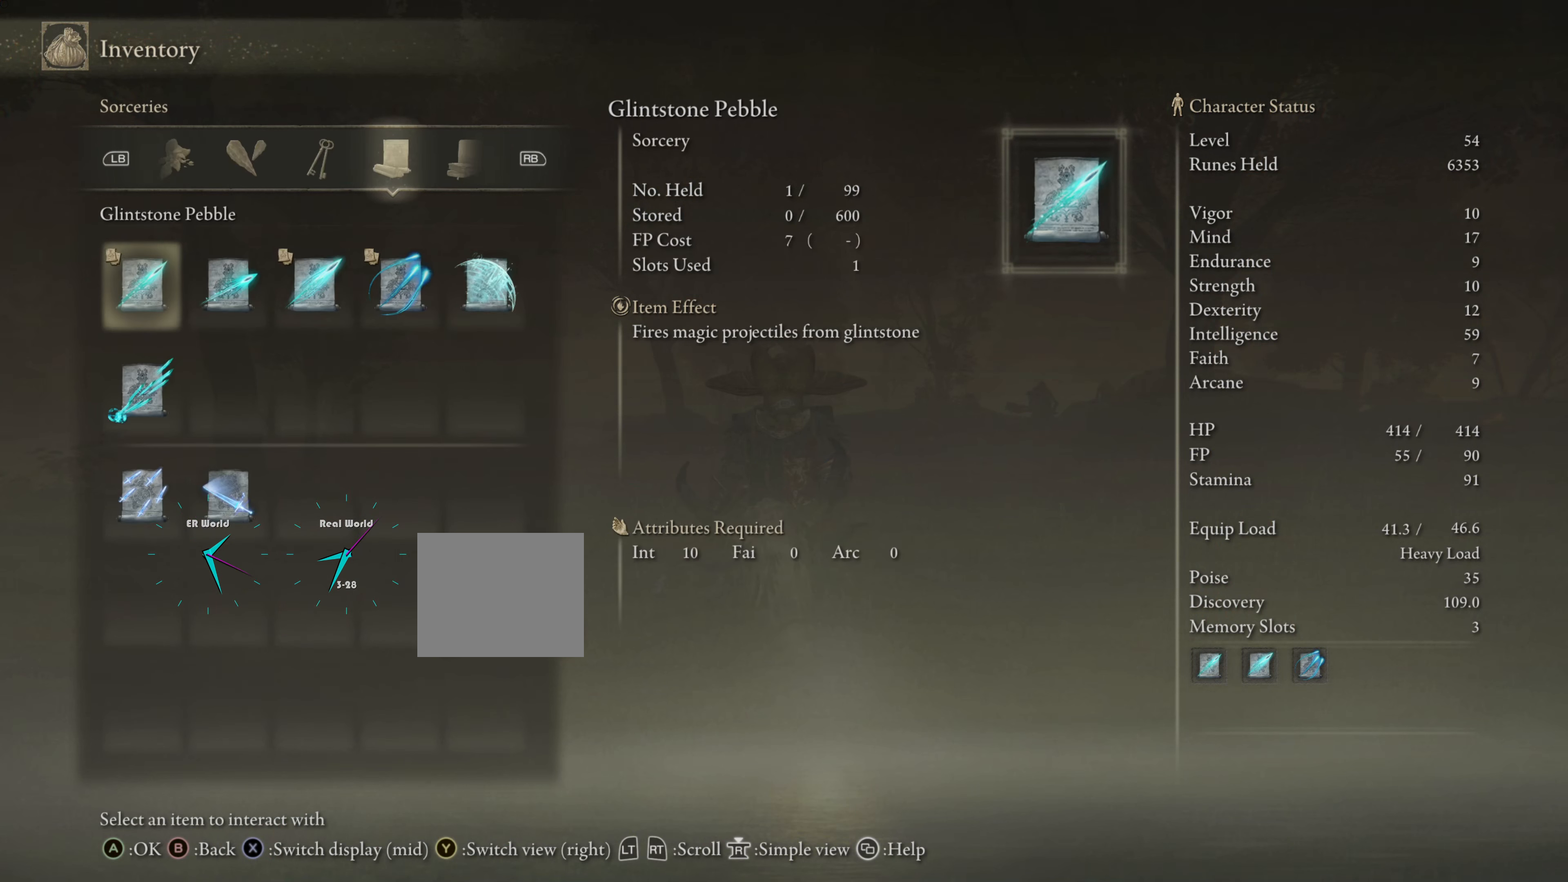
{"buttons": [], "left_stick": "center", "right_stick": "center", "events": [[33, "R1", "down"], [117, "R1", "up"]]}
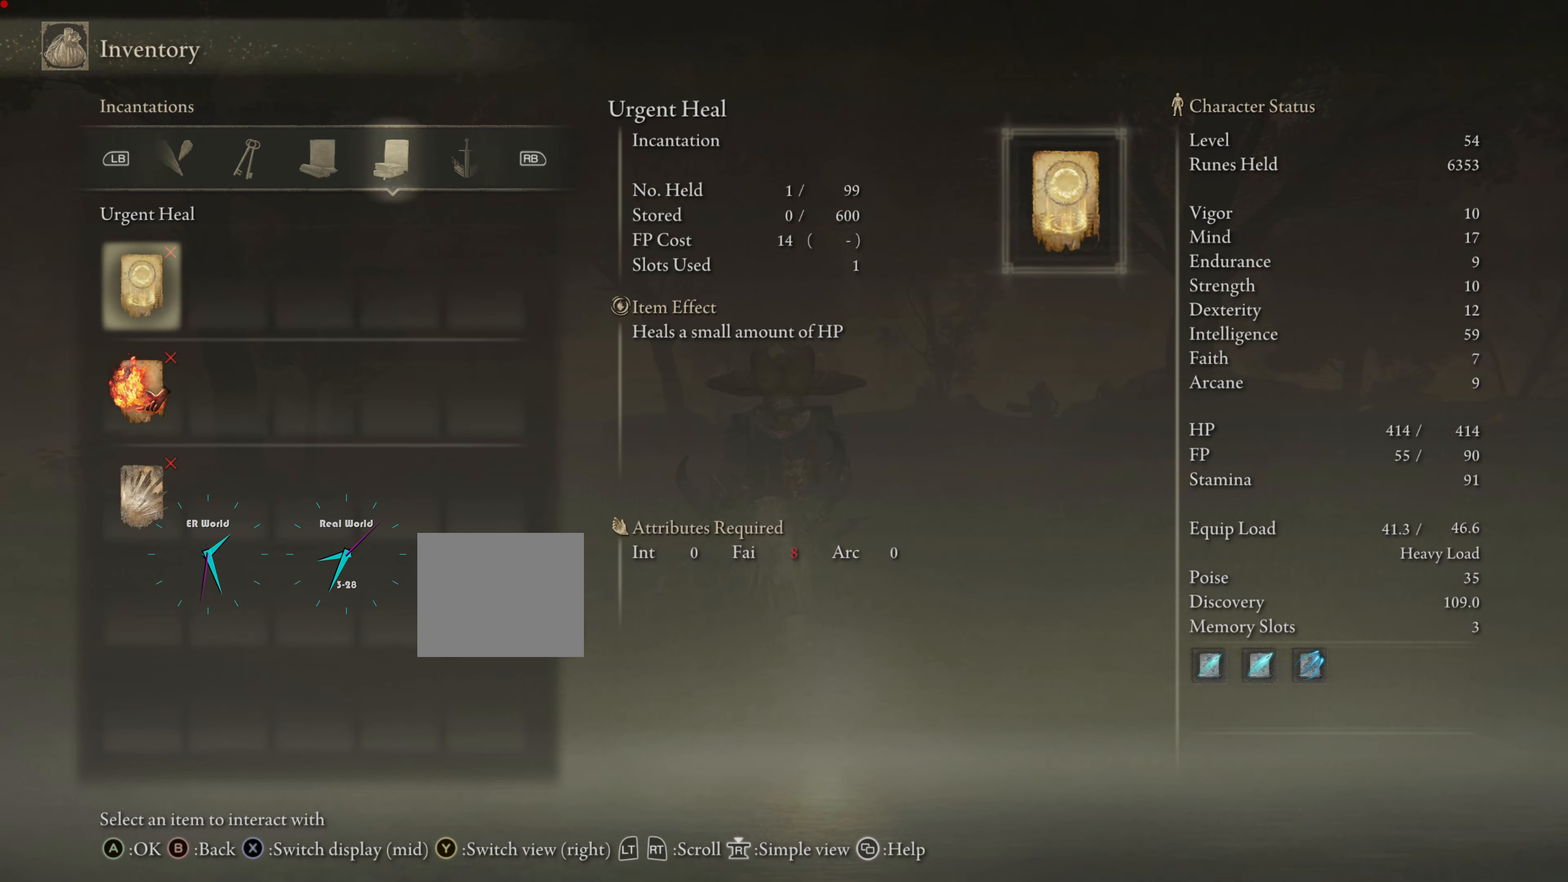
{"buttons": [], "left_stick": "center", "right_stick": "center", "events": [[167, "R1", "down"], [301, "R1", "up"]]}